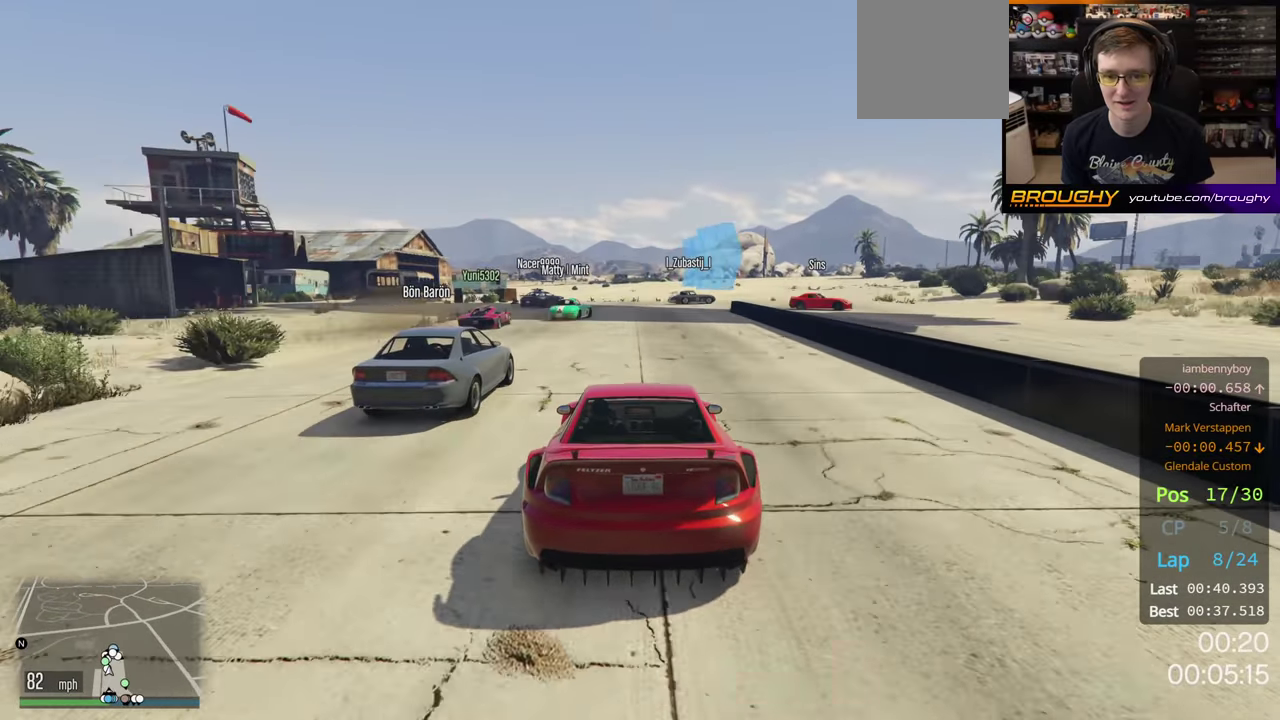
Gameplay with a controller (Xbox layout); each line is a JSON object with the inputs held at the frame after it (dt_ms = milliseconds from this image to that frame). "button_events" lists button changes between this image and that frame as [ms after this image, input, new state], when the widget could be followed in between (sticks are given only as held states).
{"dt_ms": 200, "buttons": [], "left_stick": "center", "right_stick": "center", "button_events": [[50, "L2", "down"], [183, "L2", "up"]]}
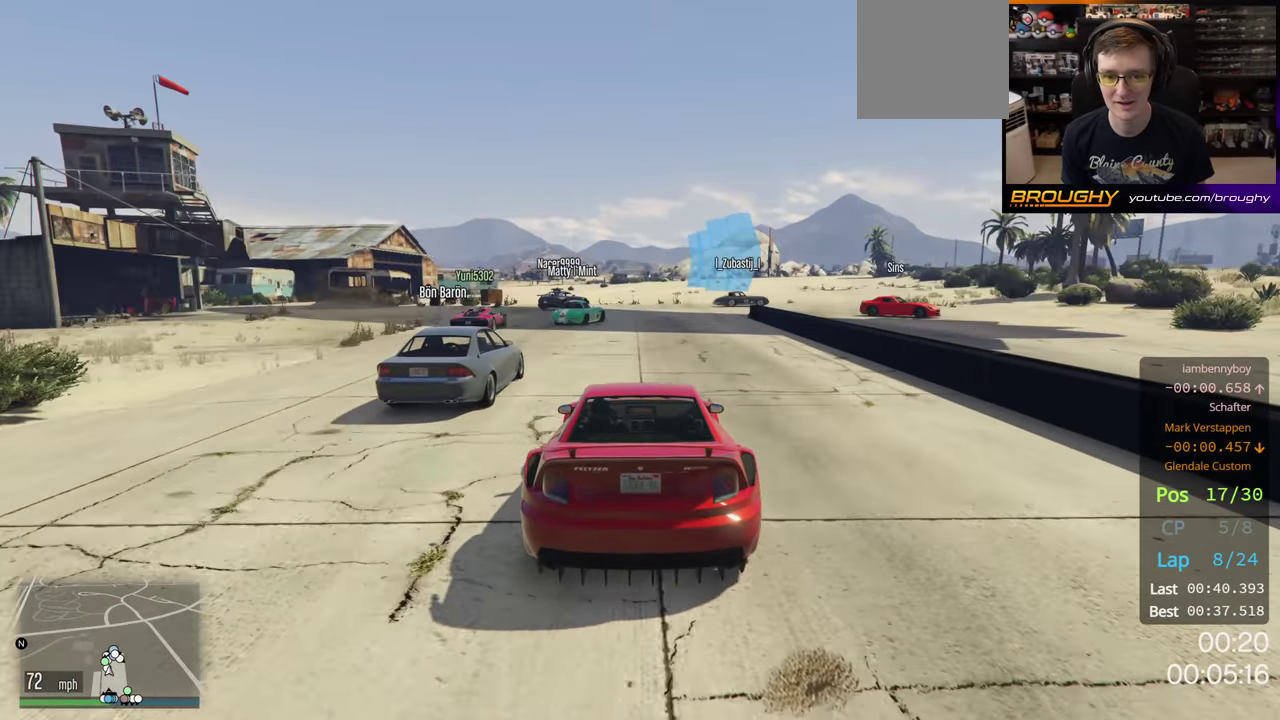
{"dt_ms": 500, "buttons": ["L2"], "left_stick": "left", "right_stick": "center", "button_events": [[450, "L2", "down"]]}
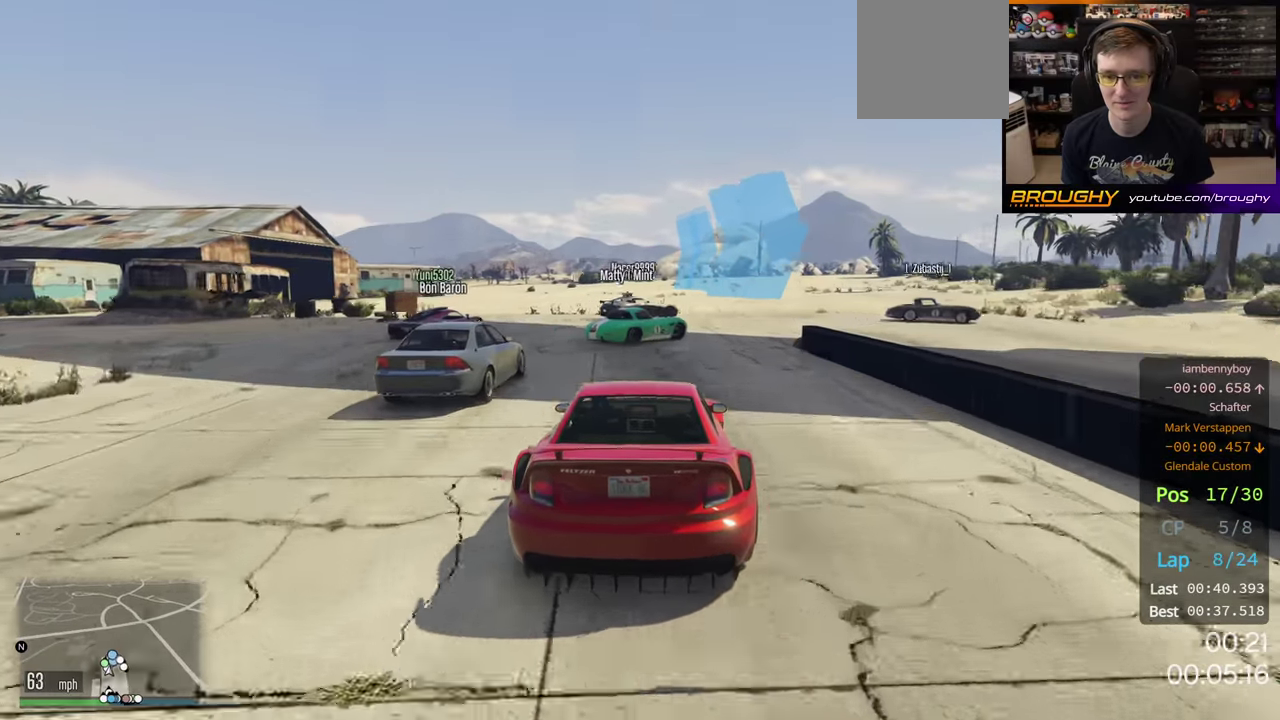
{"dt_ms": 500, "buttons": ["L2"], "left_stick": "center", "right_stick": "center", "button_events": []}
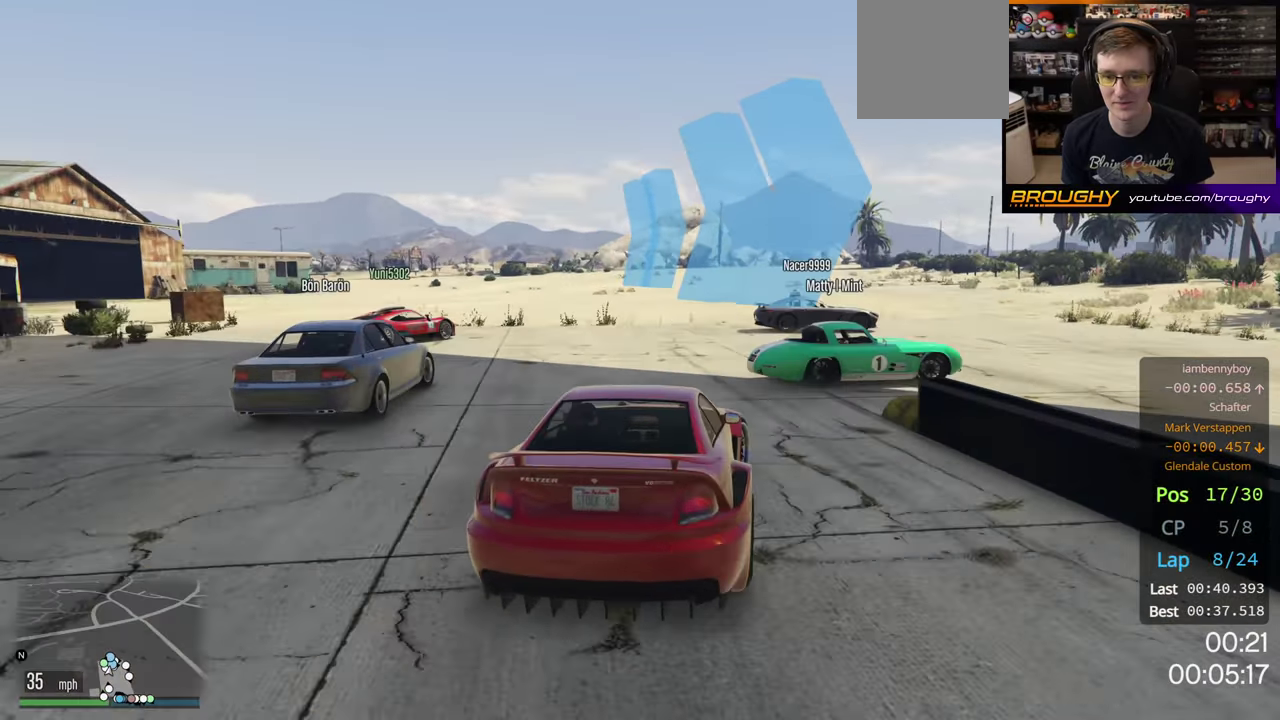
{"dt_ms": 400, "buttons": [], "left_stick": "down-right", "right_stick": "center", "button_events": [[83, "L2", "up"]]}
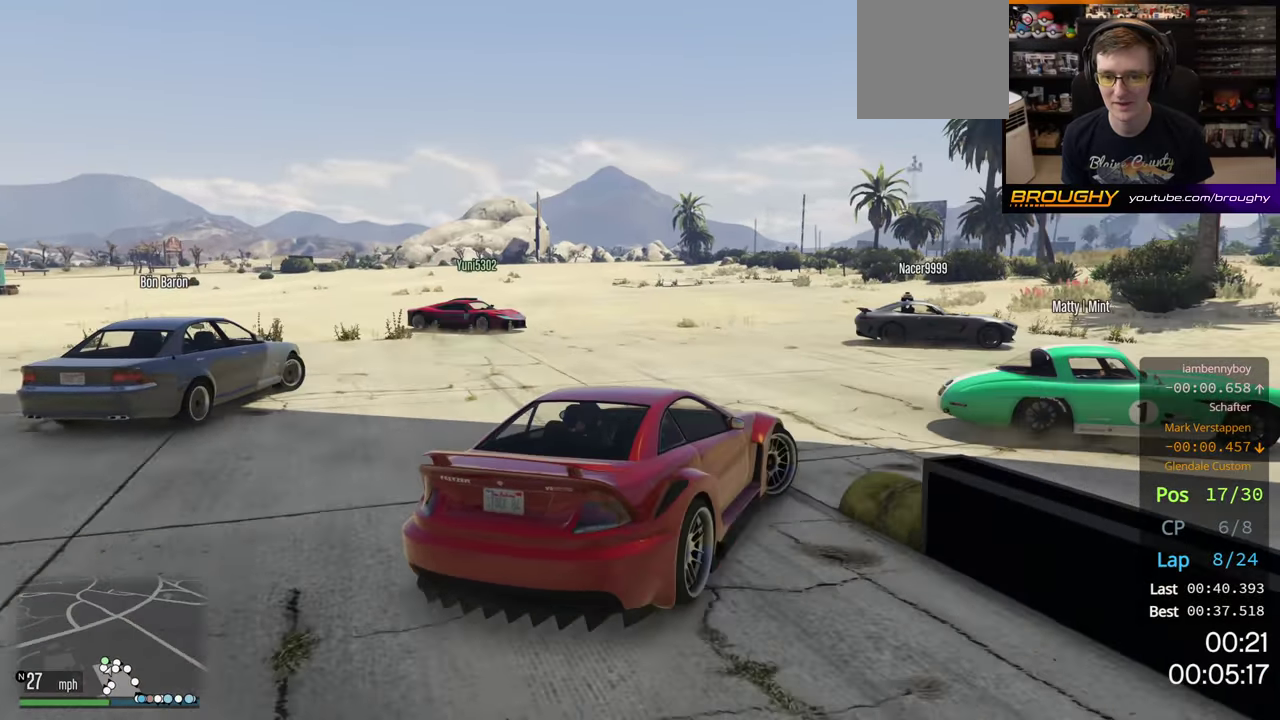
{"dt_ms": 200, "buttons": [], "left_stick": "down-right", "right_stick": "center", "button_events": []}
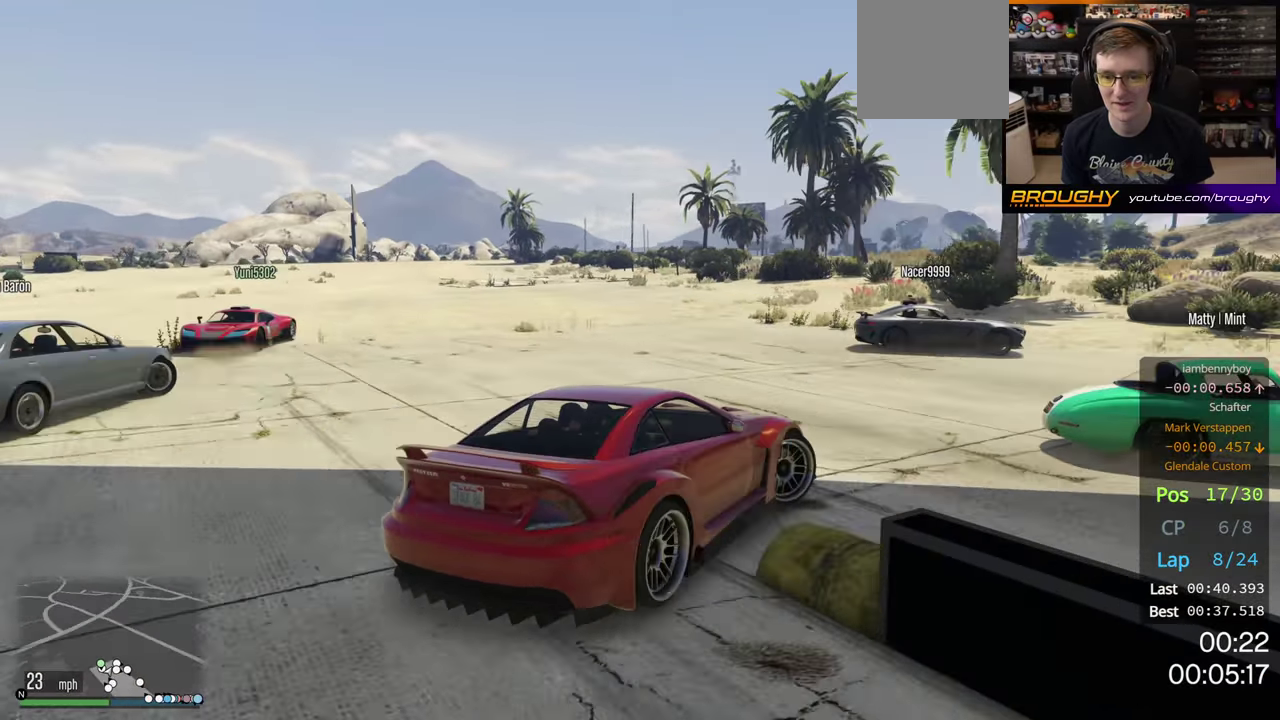
{"dt_ms": 200, "buttons": [], "left_stick": "right", "right_stick": "center", "button_events": []}
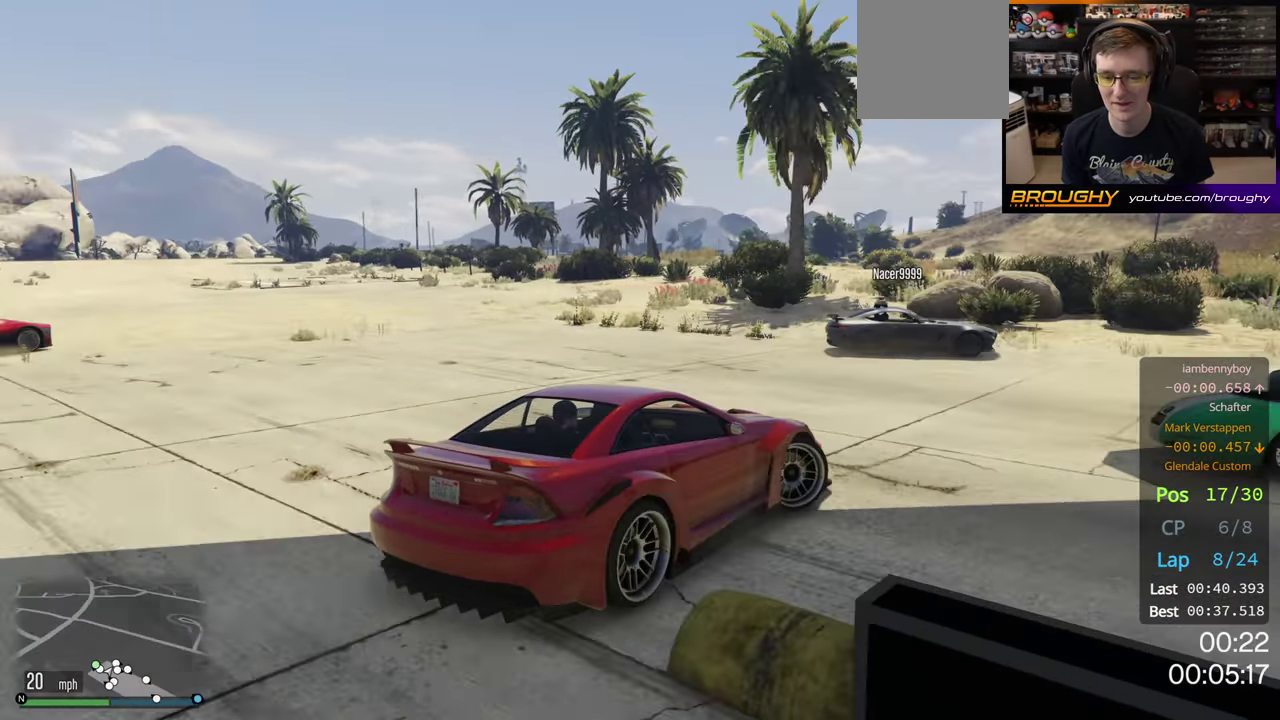
{"dt_ms": 800, "buttons": ["R2"], "left_stick": "left", "right_stick": "center", "button_events": [[117, "R2", "down"]]}
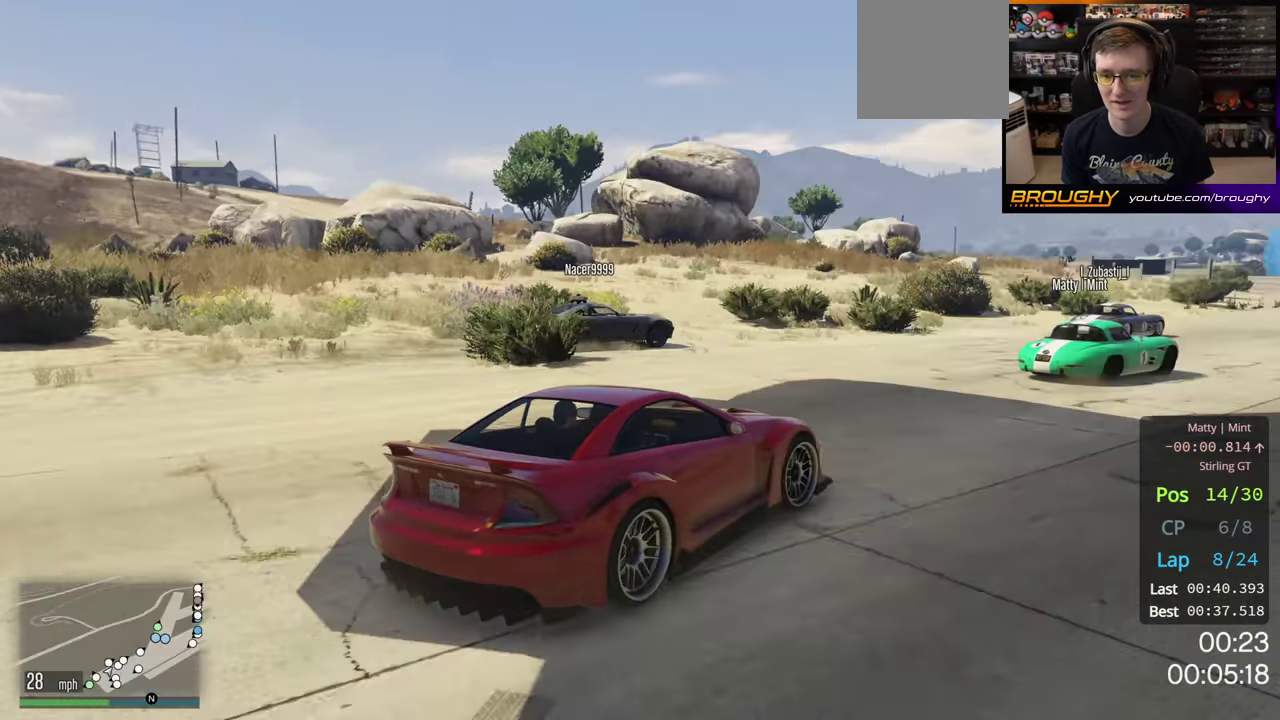
{"dt_ms": 200, "buttons": ["A", "R2"], "left_stick": "center", "right_stick": "center", "button_events": [[83, "A", "down"]]}
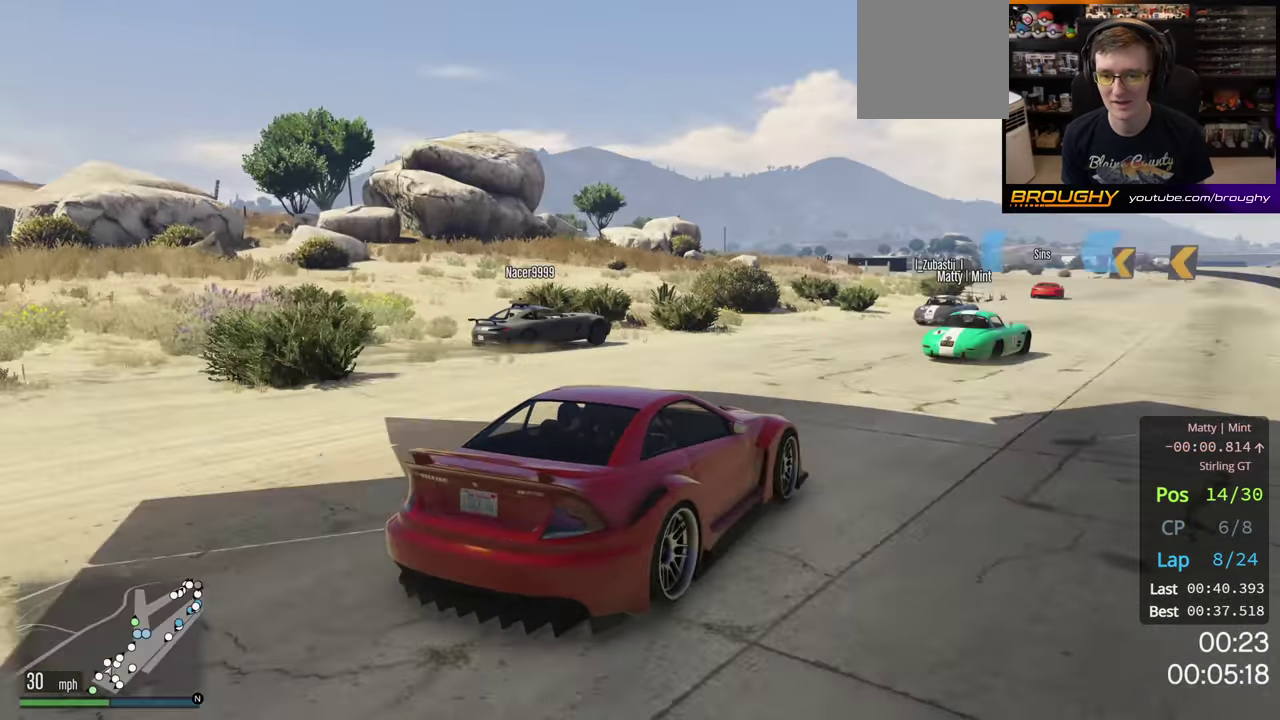
{"dt_ms": 300, "buttons": ["A", "R2"], "left_stick": "left", "right_stick": "center", "button_events": []}
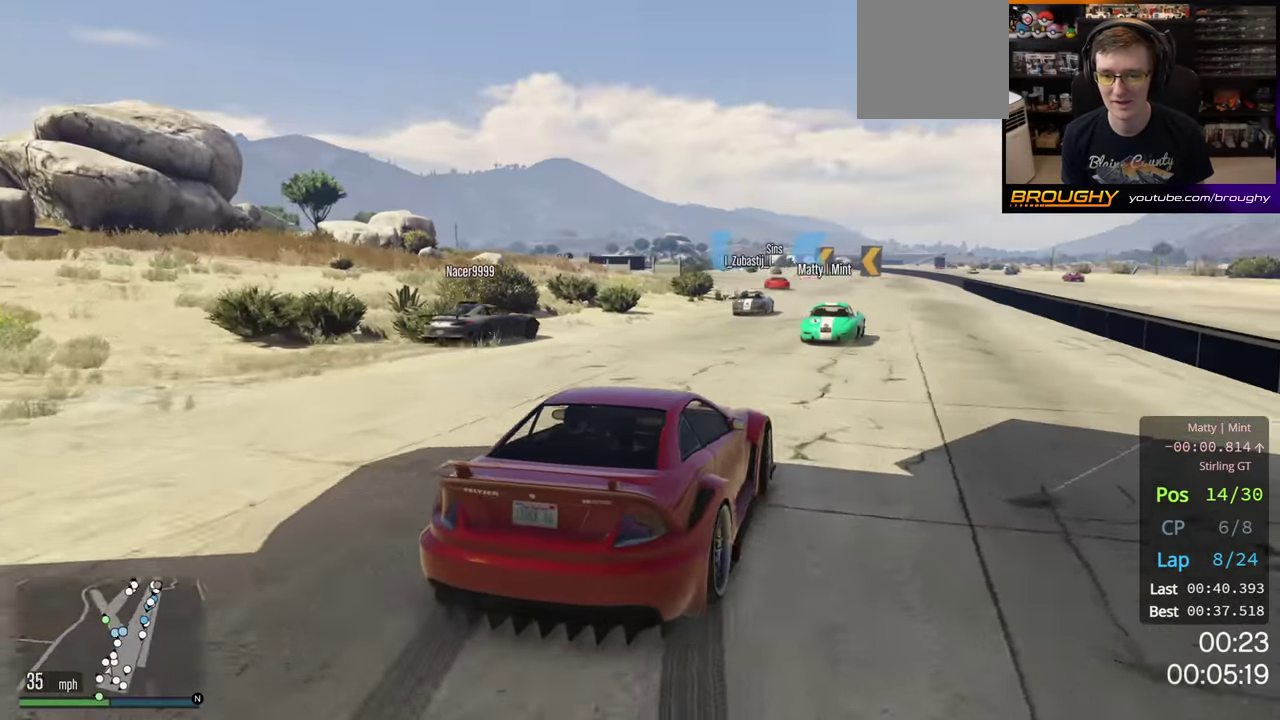
{"dt_ms": 400, "buttons": ["A", "R2"], "left_stick": "left", "right_stick": "center", "button_events": []}
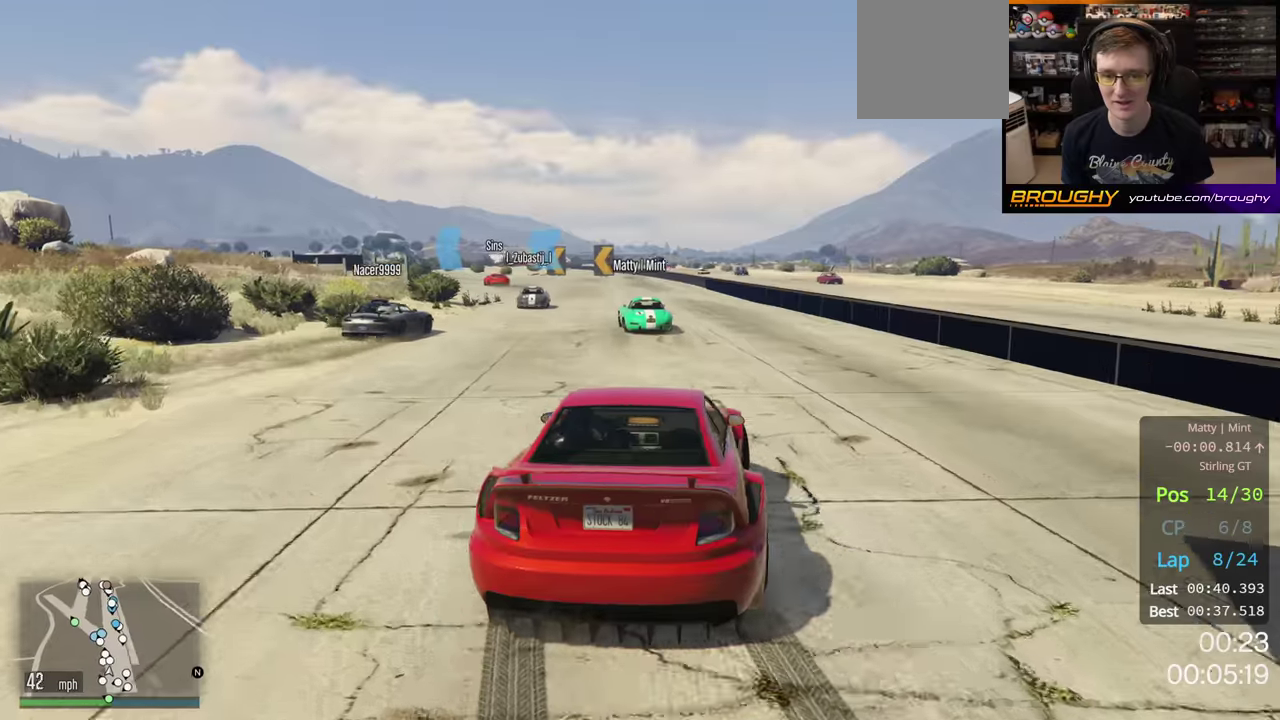
{"dt_ms": 500, "buttons": ["A", "R2"], "left_stick": "left", "right_stick": "center", "button_events": []}
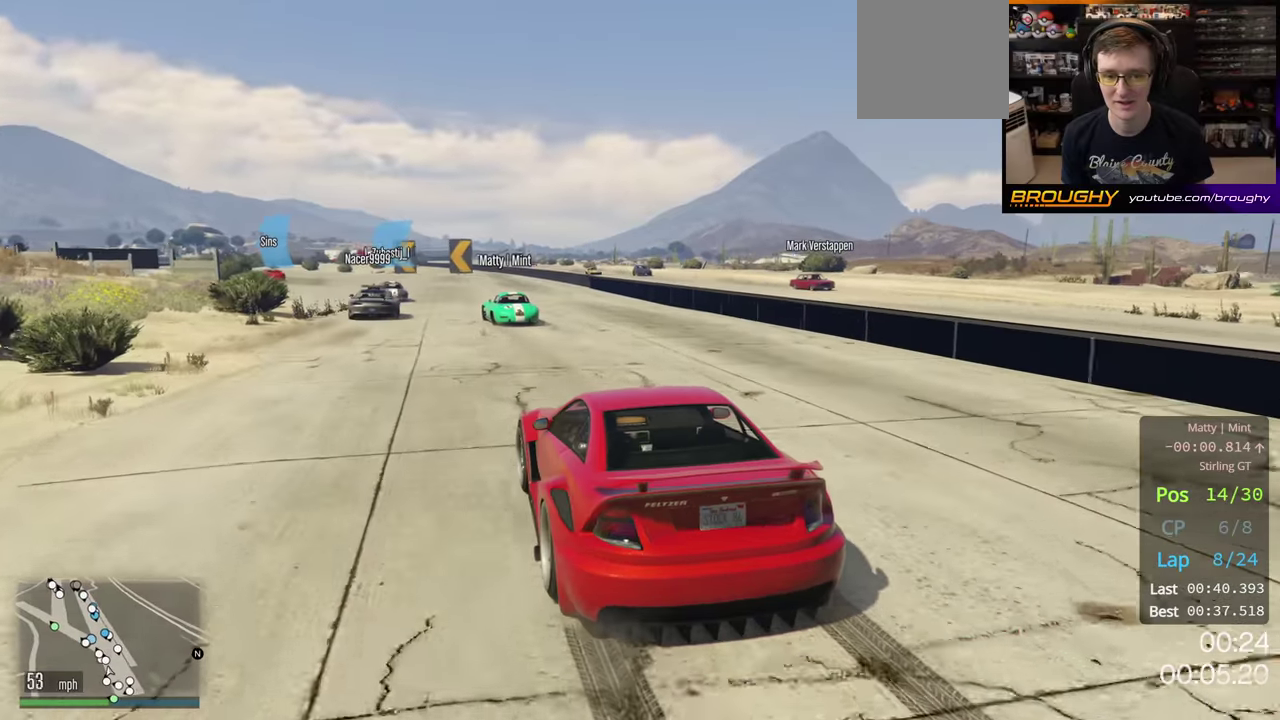
{"dt_ms": 500, "buttons": ["A", "R2"], "left_stick": "left", "right_stick": "center", "button_events": []}
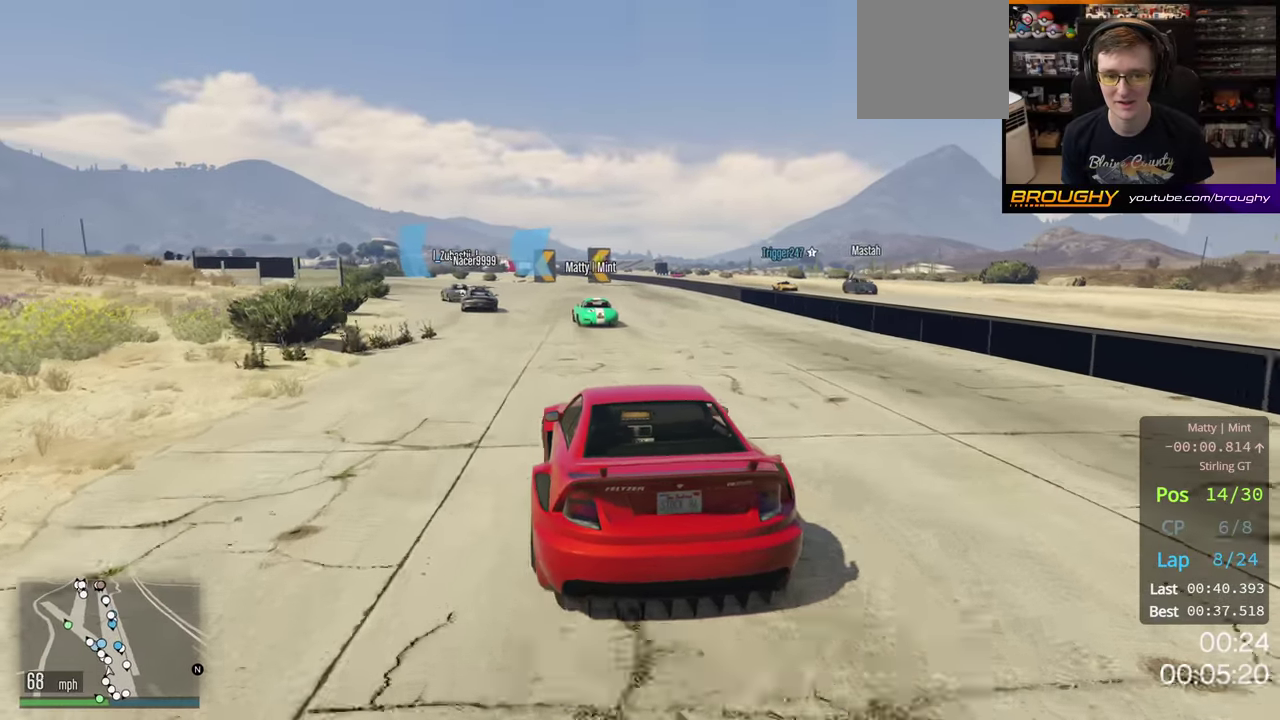
{"dt_ms": 500, "buttons": ["A", "R2"], "left_stick": "left", "right_stick": "center", "button_events": []}
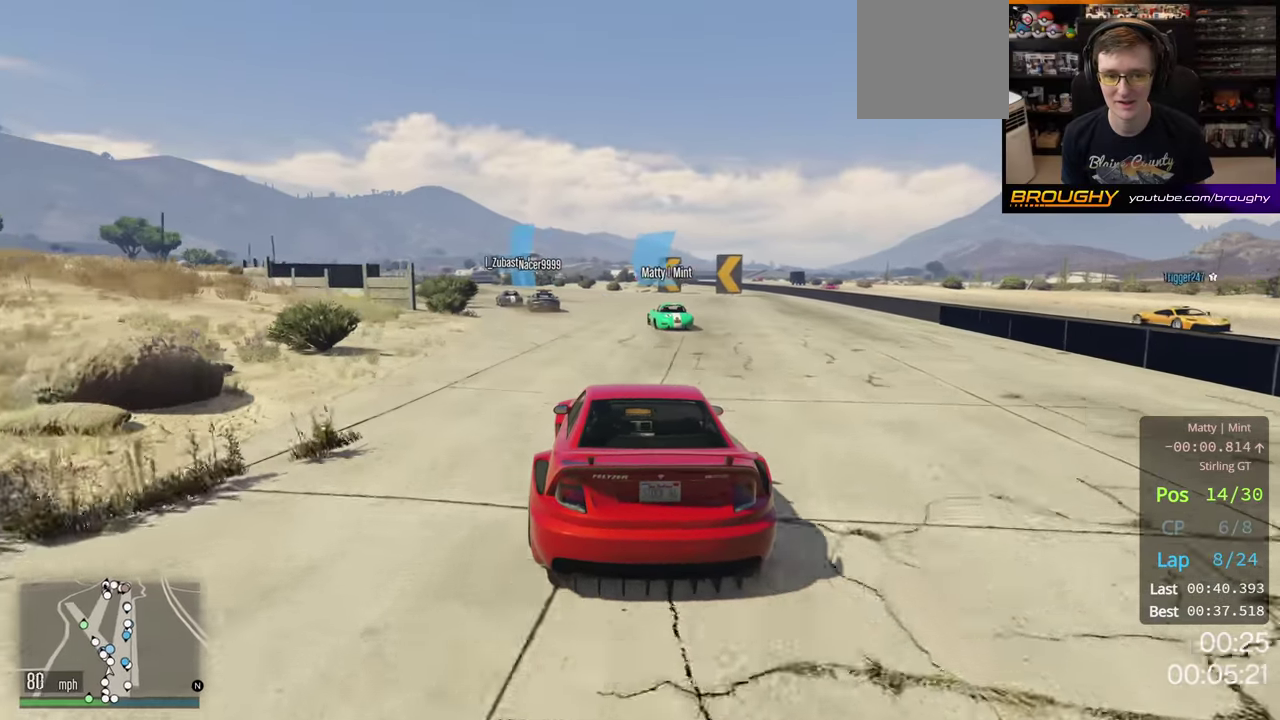
{"dt_ms": 500, "buttons": ["A", "R2"], "left_stick": "left", "right_stick": "center", "button_events": []}
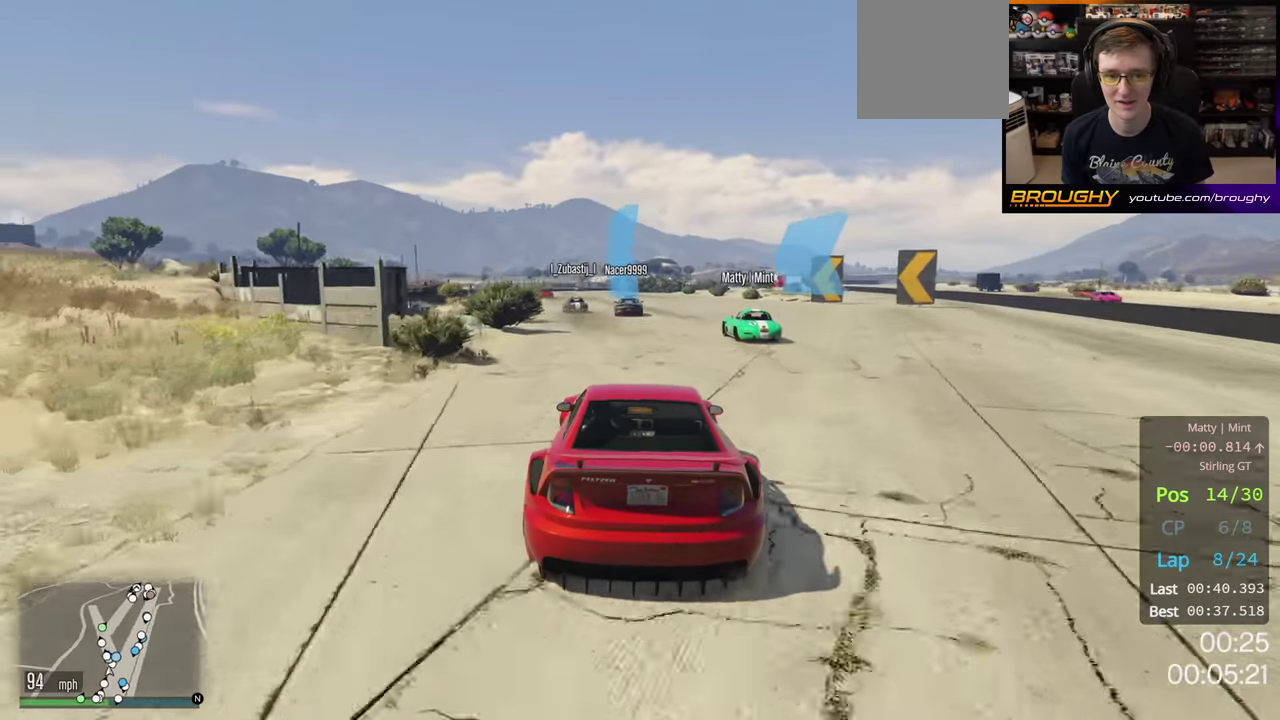
{"dt_ms": 500, "buttons": ["A", "R2"], "left_stick": "left", "right_stick": "center", "button_events": []}
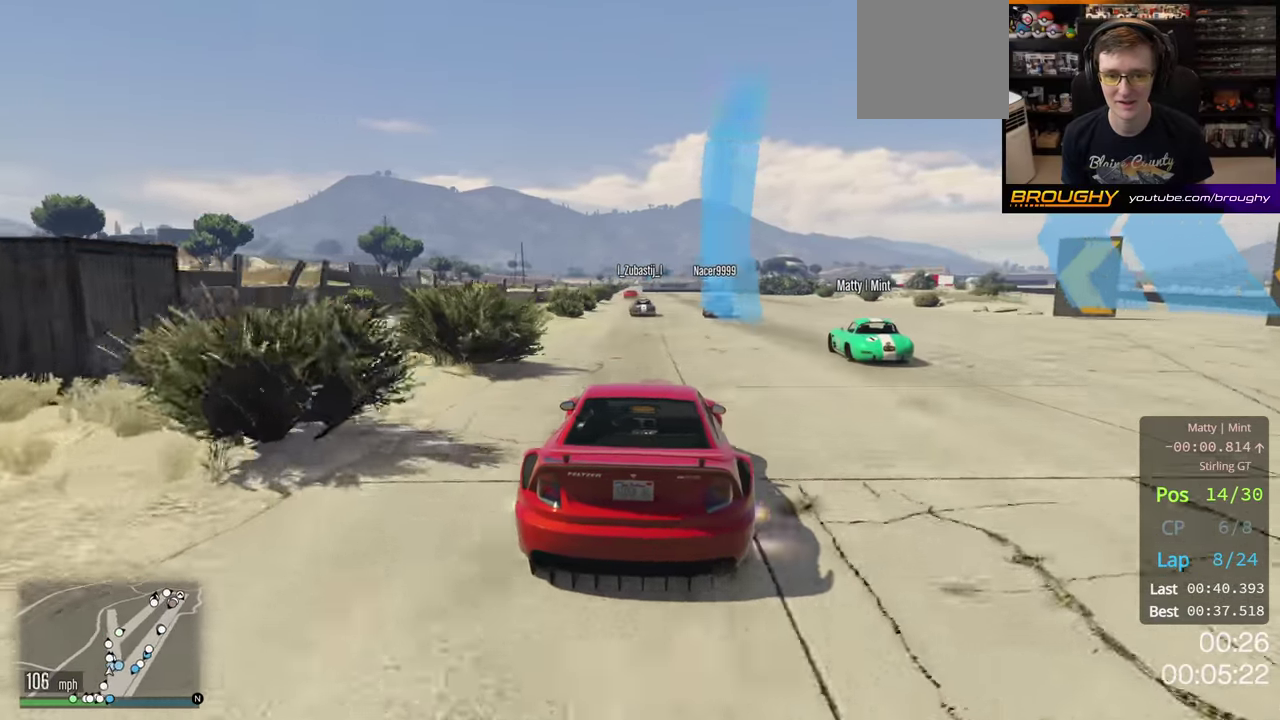
{"dt_ms": 500, "buttons": ["A", "R2"], "left_stick": "left", "right_stick": "center", "button_events": []}
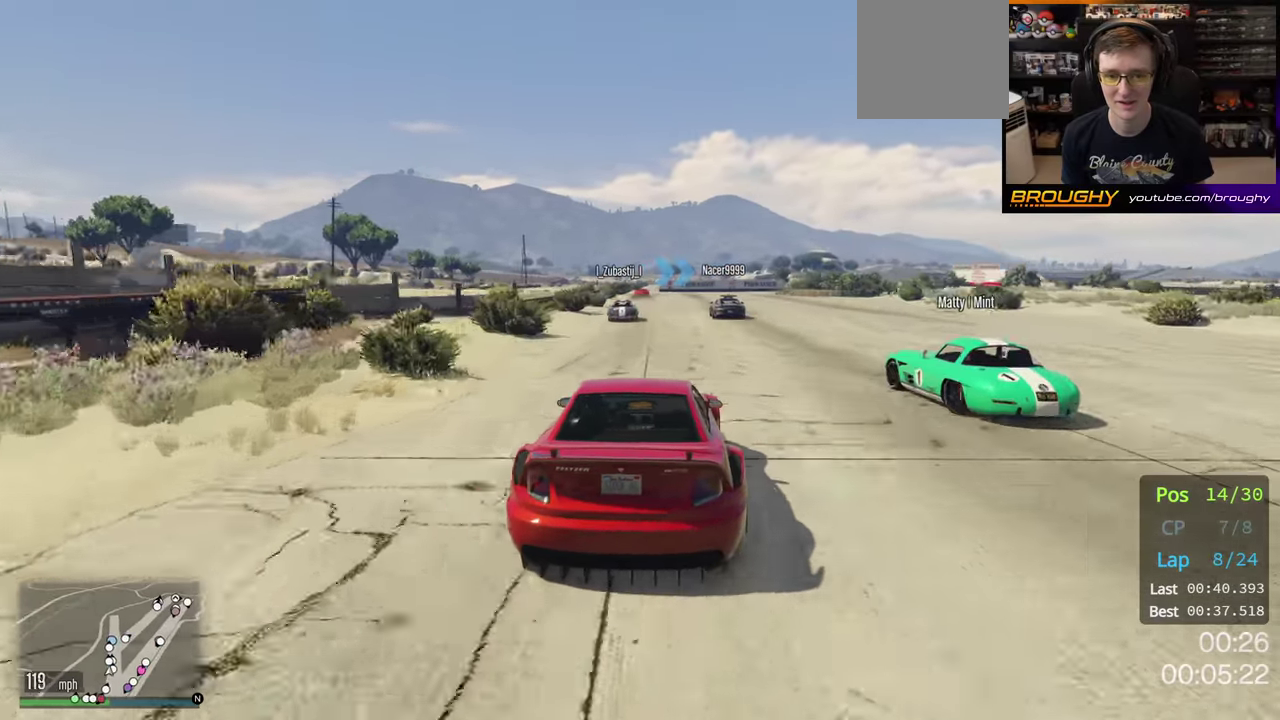
{"dt_ms": 500, "buttons": ["L2"], "left_stick": "center", "right_stick": "center"}
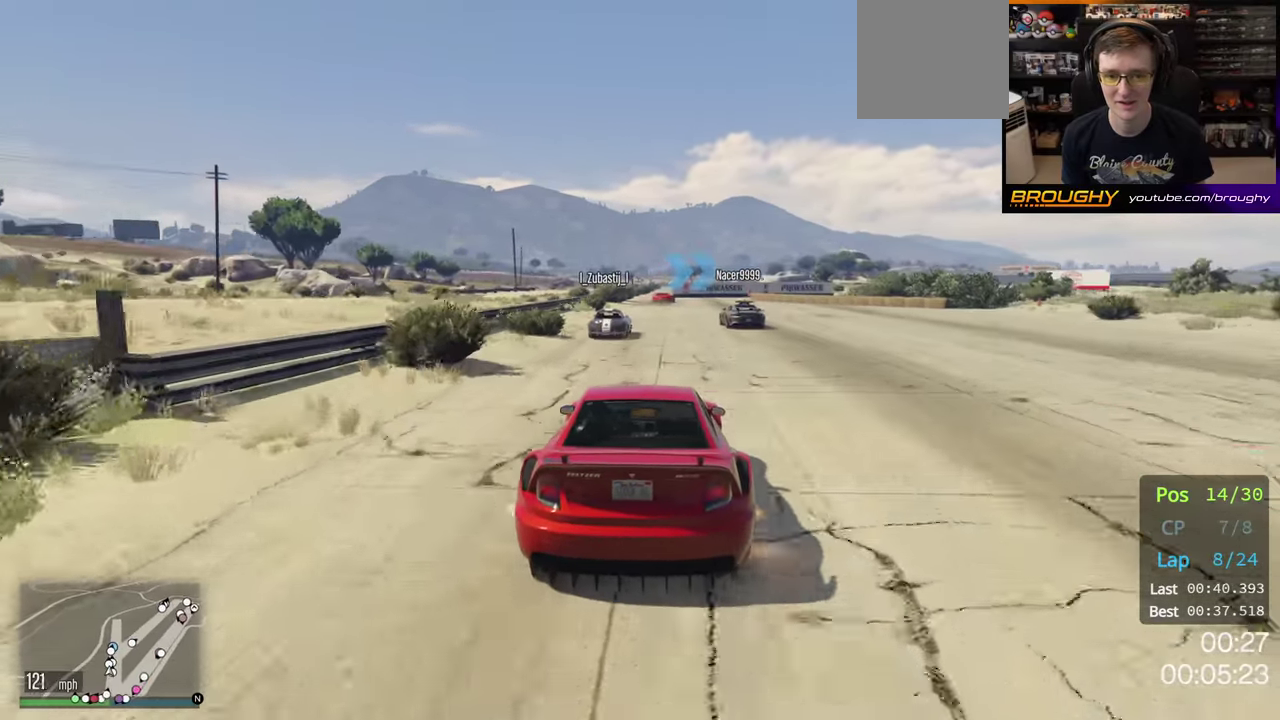
{"dt_ms": 500, "buttons": [], "left_stick": "left", "right_stick": "center"}
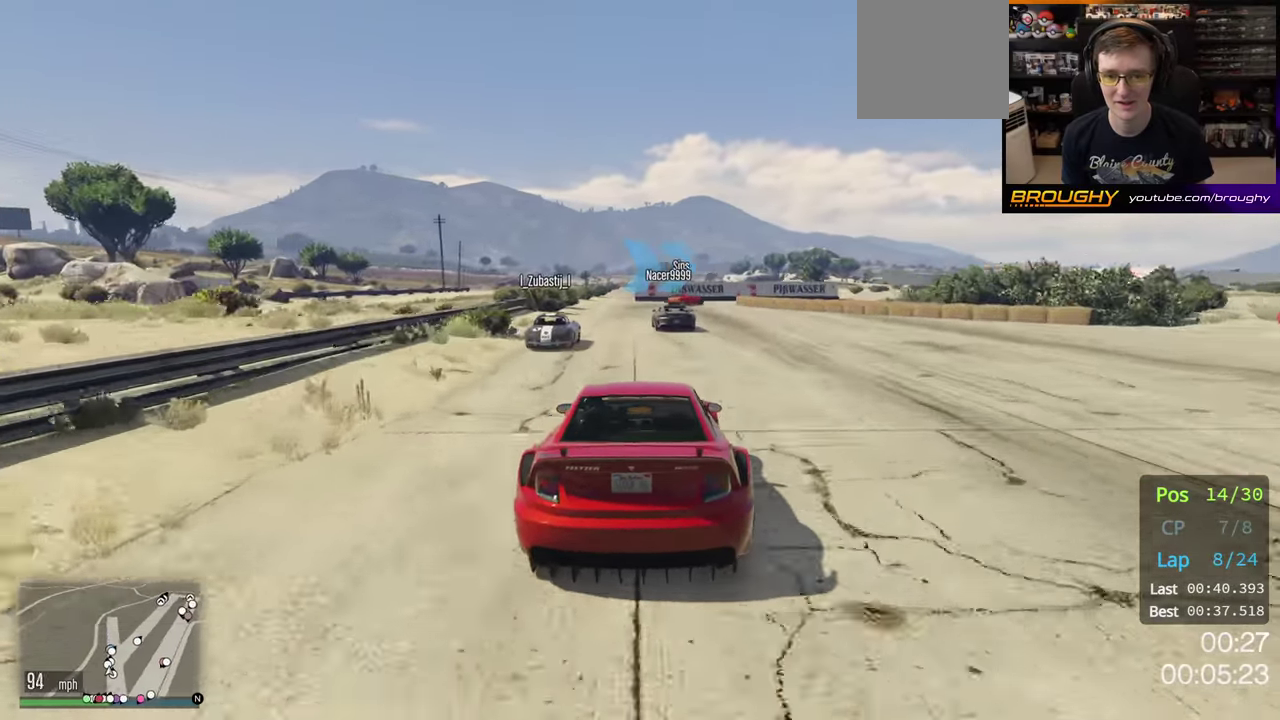
{"dt_ms": 300, "buttons": ["L2"], "left_stick": "left", "right_stick": "center", "button_events": [[233, "L2", "down"]]}
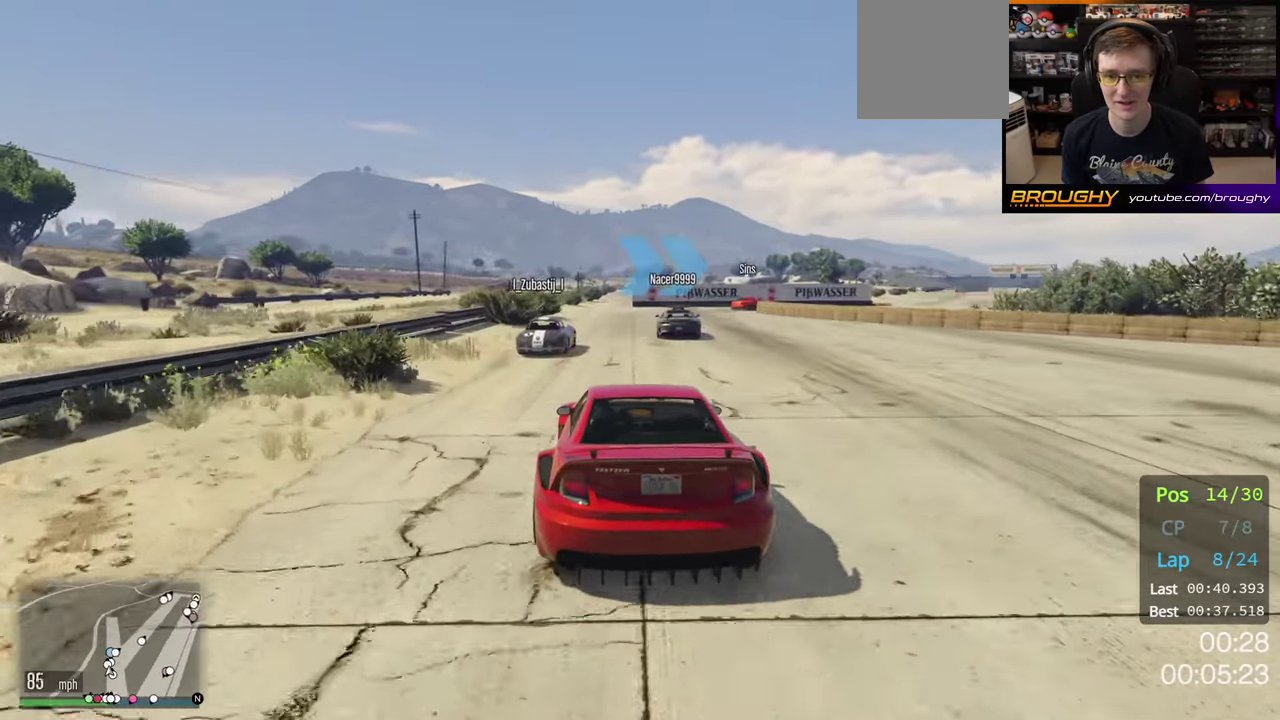
{"dt_ms": 700, "buttons": [], "left_stick": "center", "right_stick": "center", "button_events": [[83, "L2", "up"], [433, "L2", "down"], [667, "L2", "up"]]}
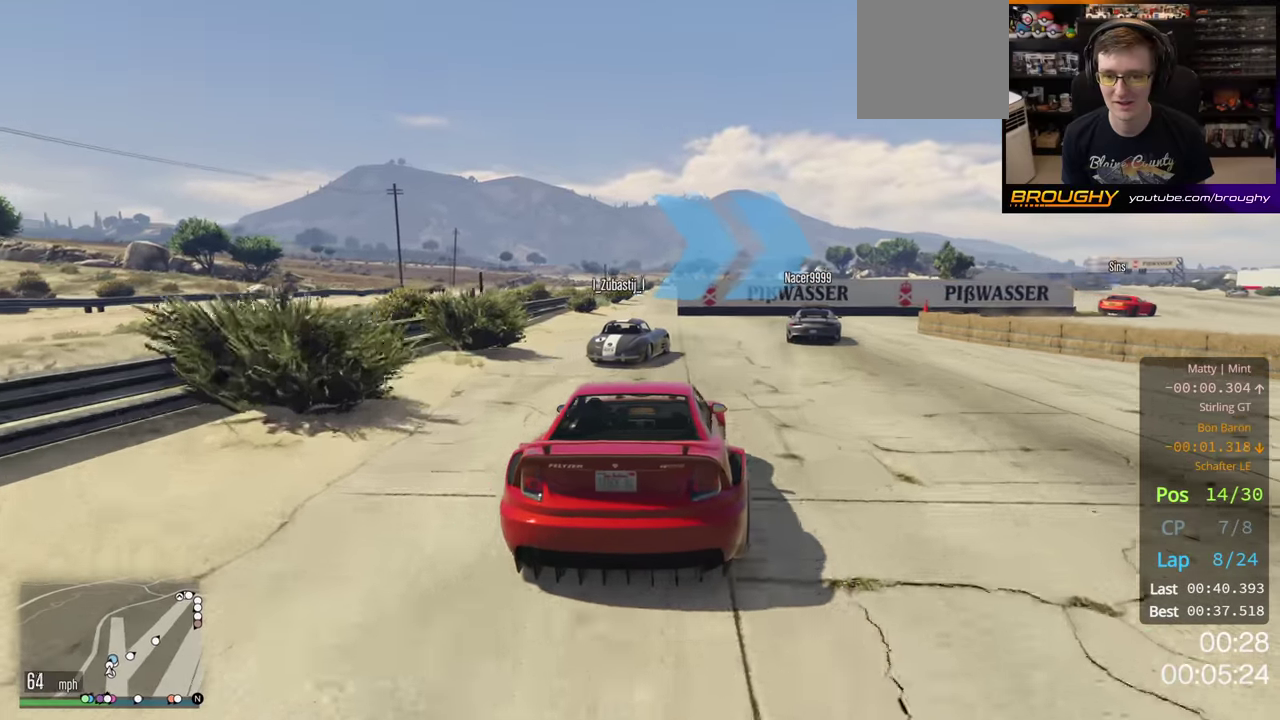
{"dt_ms": 300, "buttons": [], "left_stick": "center", "right_stick": "center", "button_events": [[83, "L2", "down"], [217, "L2", "up"]]}
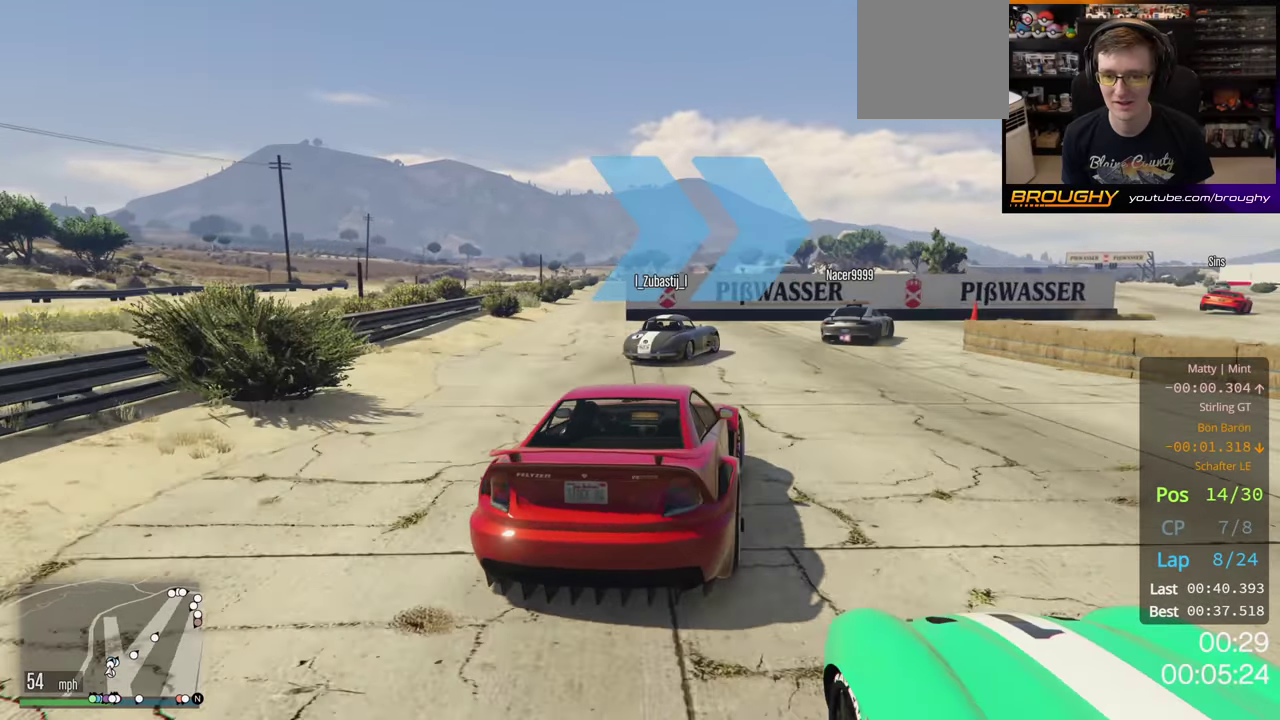
{"dt_ms": 700, "buttons": ["R2"], "left_stick": "right", "right_stick": "center", "button_events": [[533, "R2", "down"]]}
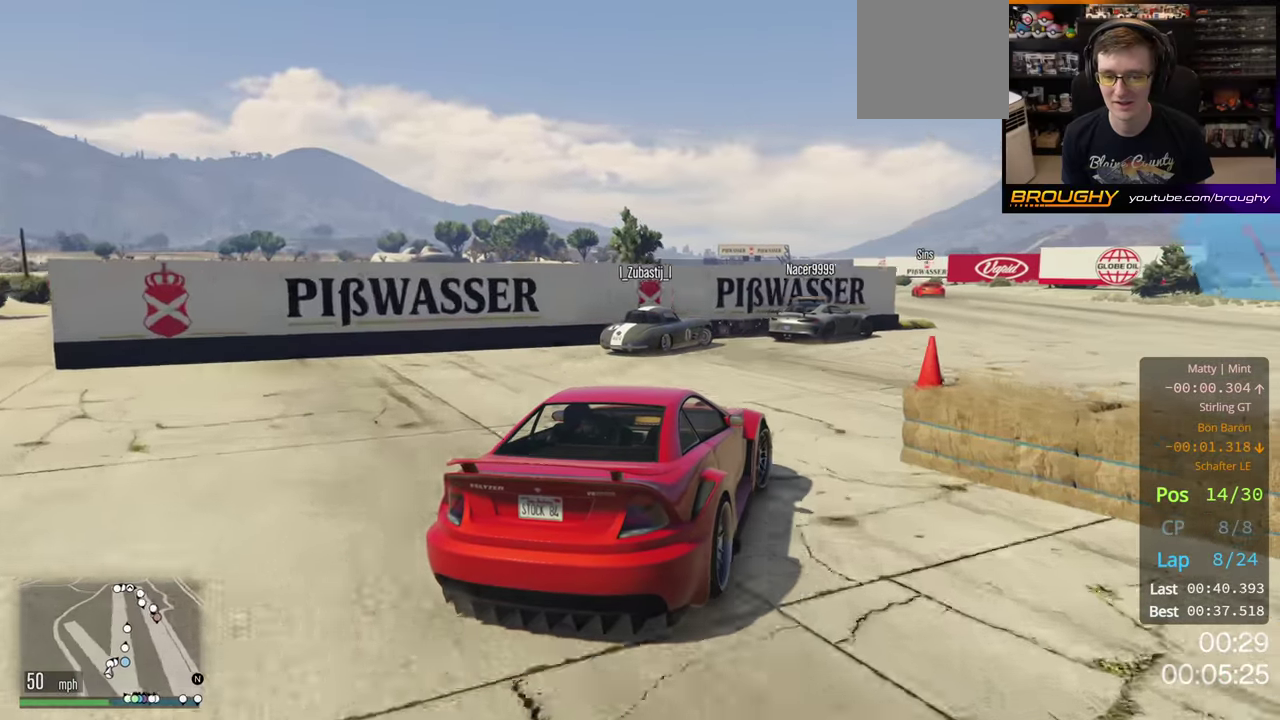
{"dt_ms": 300, "buttons": ["R2"], "left_stick": "center", "right_stick": "center", "button_events": [[100, "R2", "up"], [200, "R2", "down"]]}
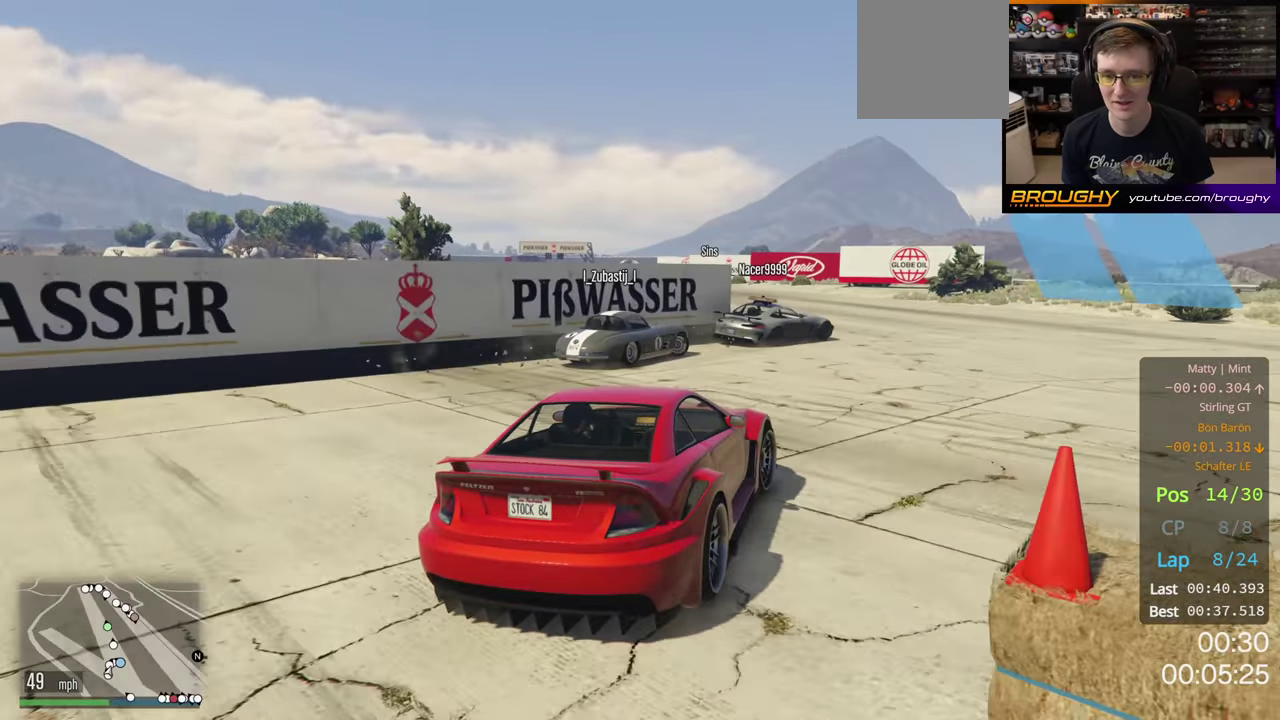
{"dt_ms": 200, "buttons": ["R2"], "left_stick": "left", "right_stick": "center", "button_events": [[83, "R2", "up"], [167, "R2", "down"]]}
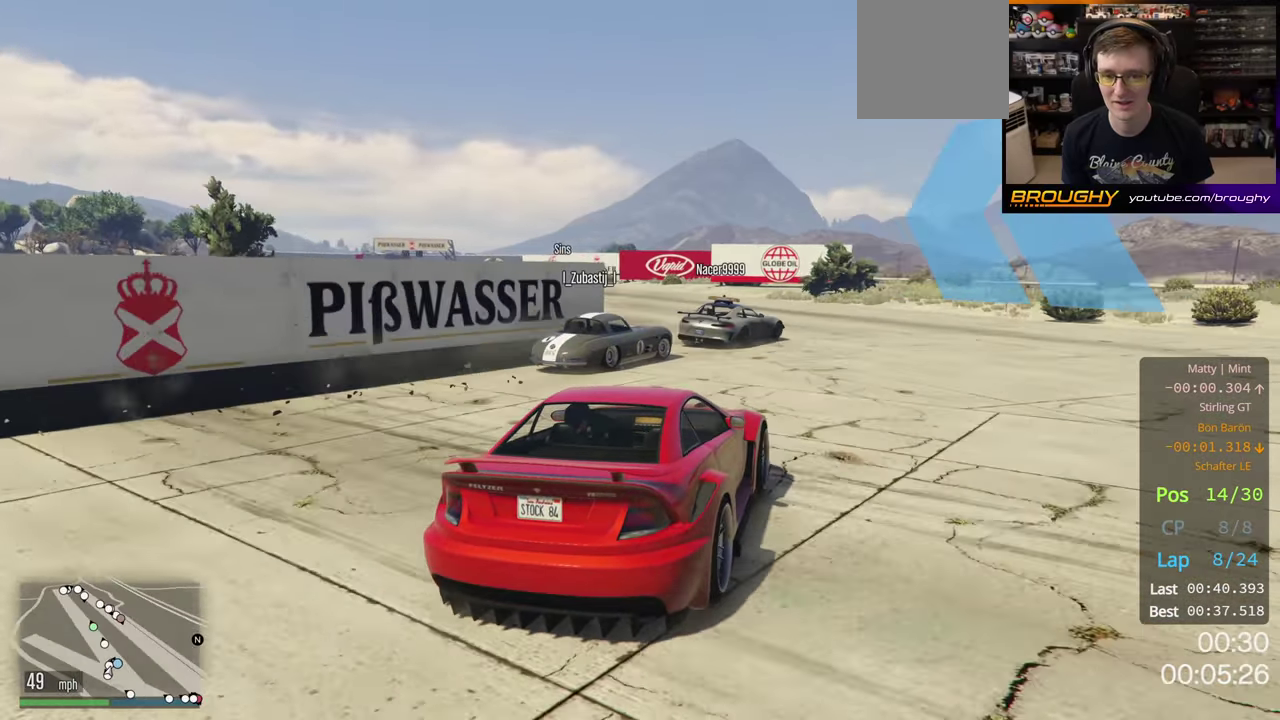
{"dt_ms": 600, "buttons": ["A", "R2"], "left_stick": "left", "right_stick": "center", "button_events": [[600, "A", "down"]]}
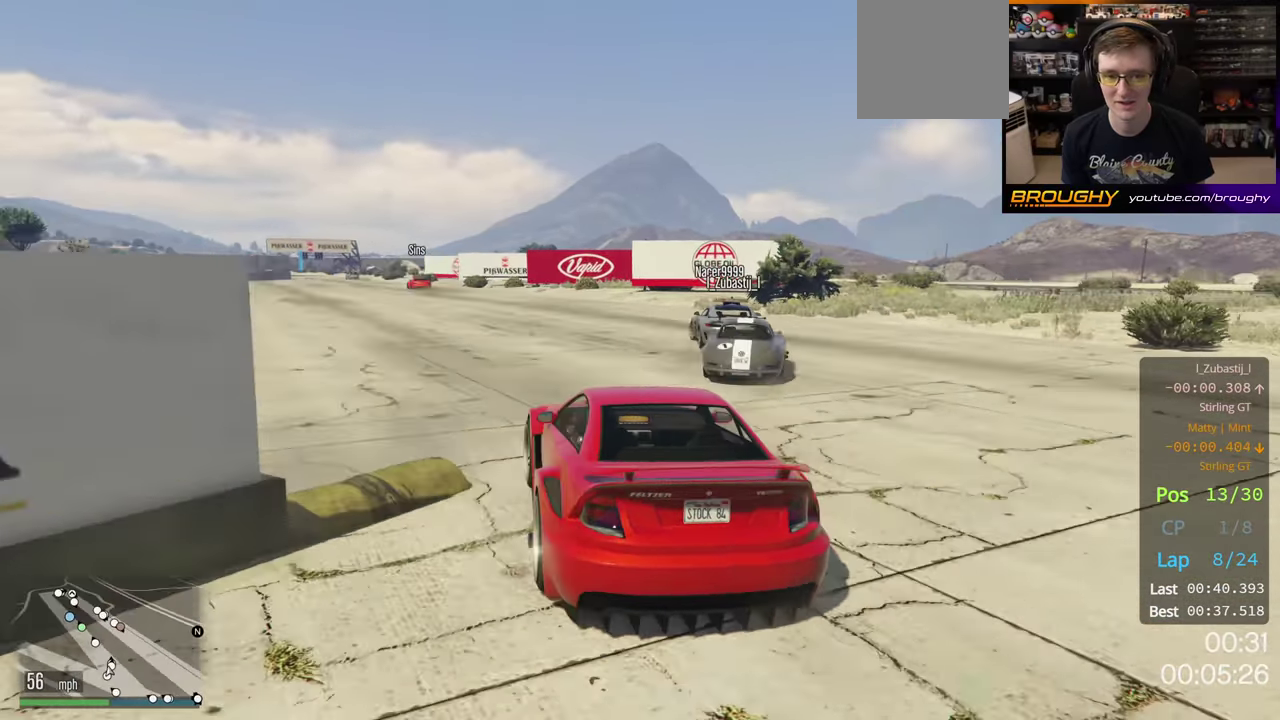
{"dt_ms": 400, "buttons": ["A", "R2"], "left_stick": "left", "right_stick": "center", "button_events": []}
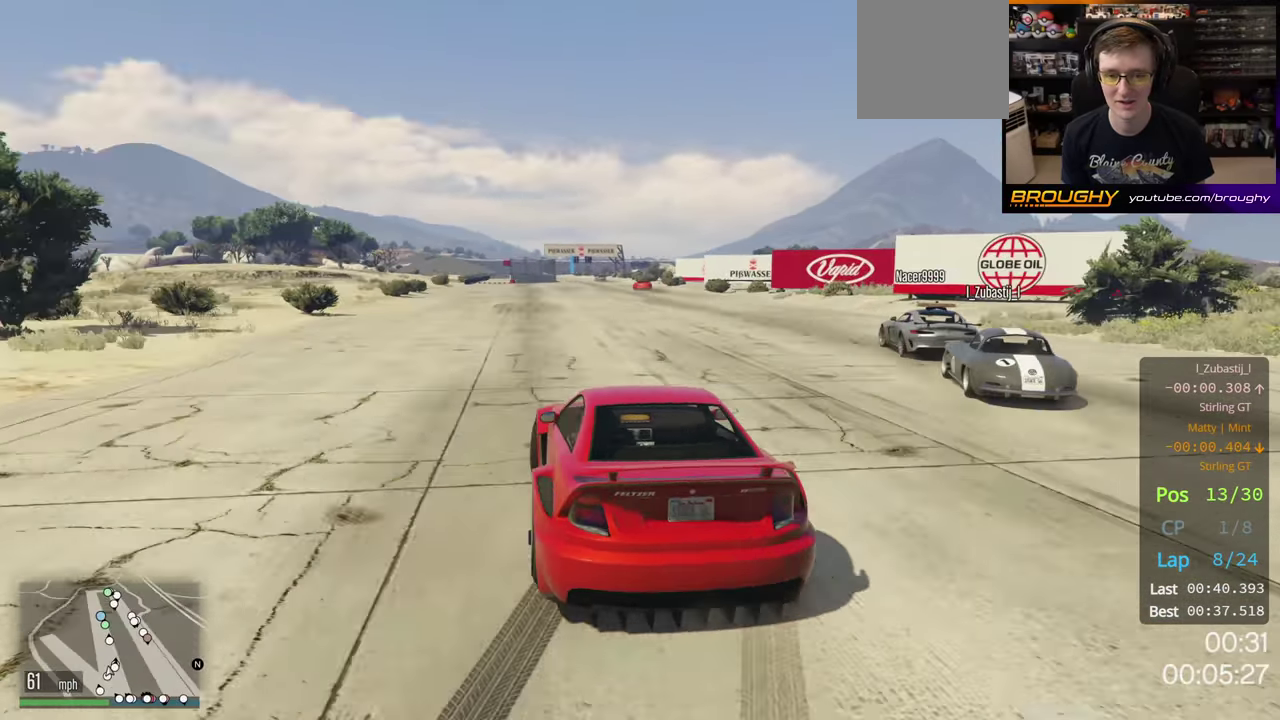
{"dt_ms": 500, "buttons": ["A", "R2"], "left_stick": "left", "right_stick": "center", "button_events": []}
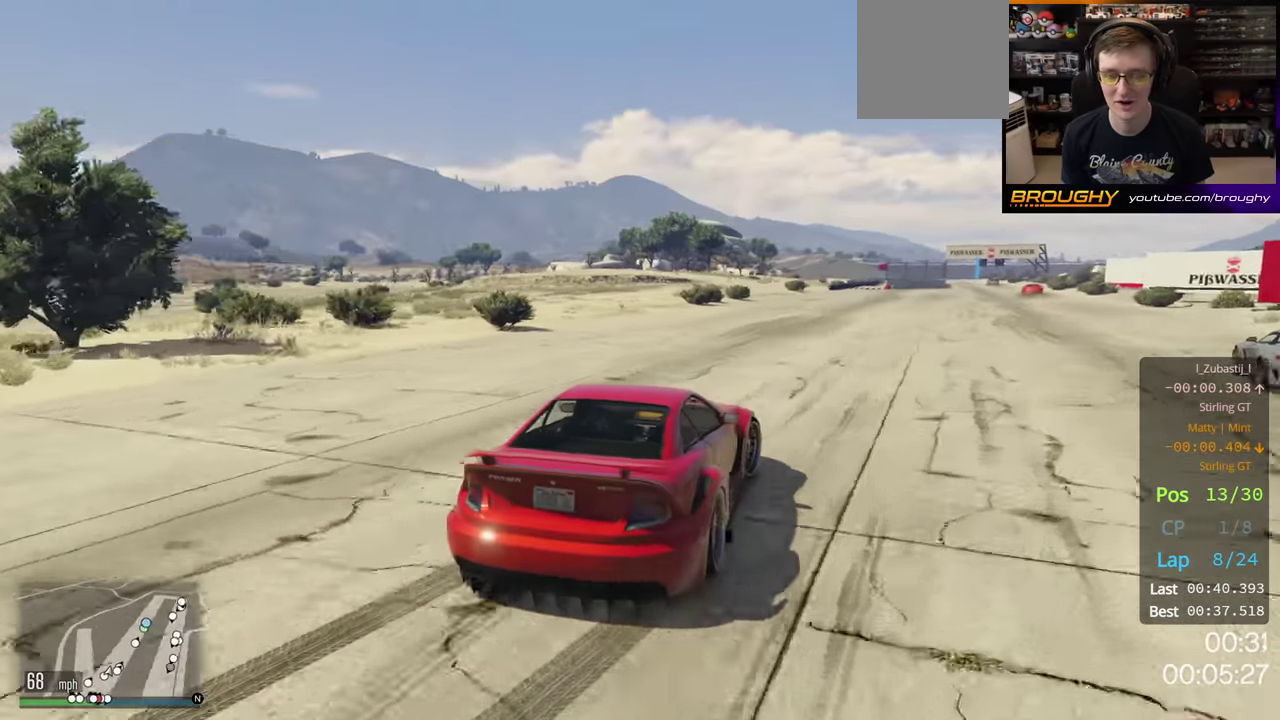
{"dt_ms": 500, "buttons": ["A", "R2"], "left_stick": "left", "right_stick": "center", "button_events": []}
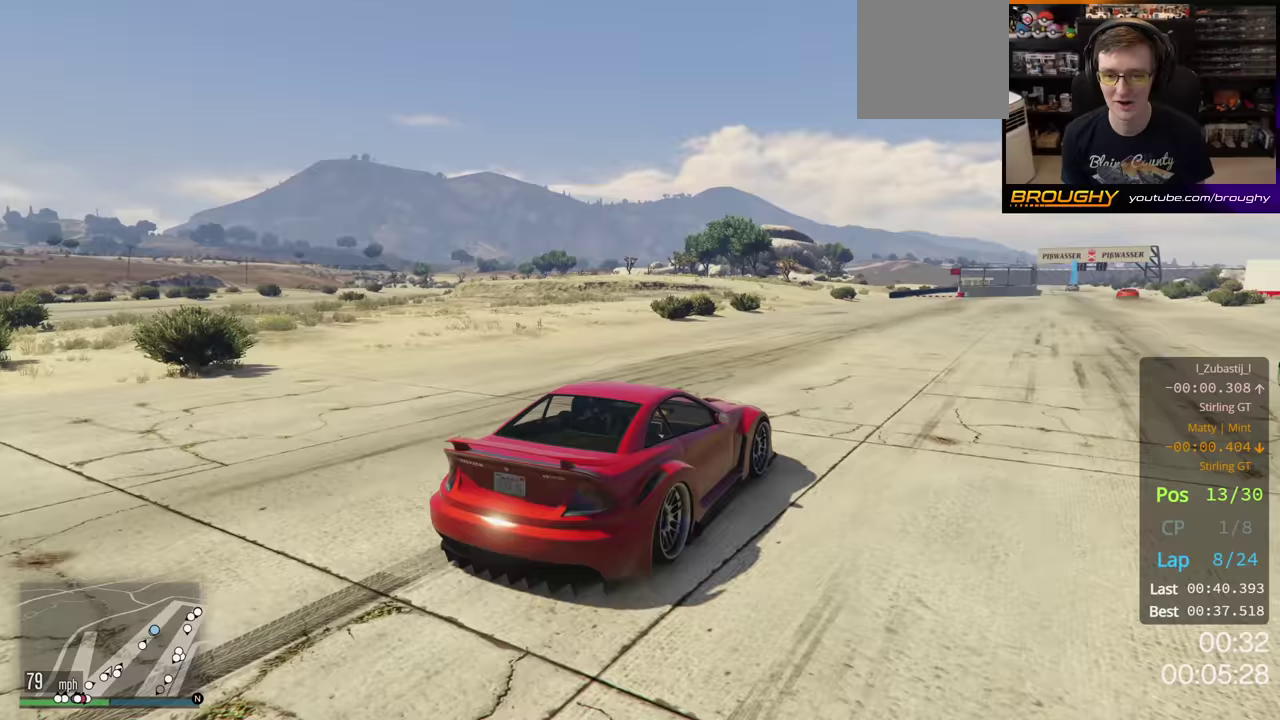
{"dt_ms": 500, "buttons": ["A", "R2"], "left_stick": "left", "right_stick": "center", "button_events": []}